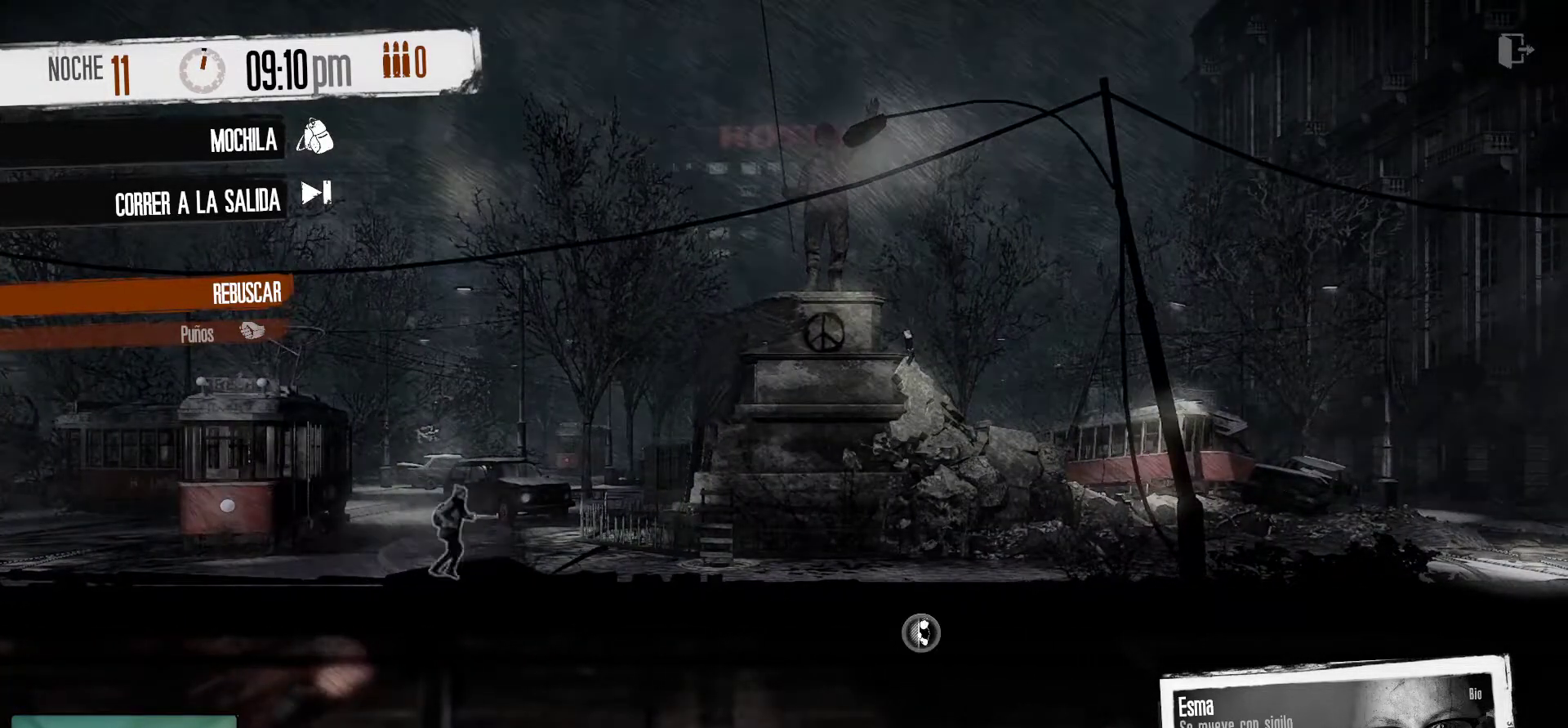
Gameplay with keyboard and mouse; each line is a JSON object with the keys and mouse buttons held at the frame after it. "events" lists presses ("down") and releases ("up") of "1", "2", "3", "4", "5", "a", "alt", "c", "caps_lock", "ctrl", "d", "e", "f", "g", "q", "r", "s", "shift", "space", "t", "tab", "v", "w", "x", "z", "mouse_left", "mouse_wheel" and "mouse_right" between this image and that frame as [ms after this image, input, new state], when the widget could be followed in between. "mouse_left", "mouse_wheel", "mouse_right" = the "left", "wheel", "right" buttons of the "mouse" list. No other keys are recorded. "wheel" means that the mouse wheel is clicked or scrolled. "mouse_move" is the direction in which the mouse moves at that frame (one of eight, or "still"), when it could be read.
{"keys": [], "mouse": [], "mouse_move": "right", "events": []}
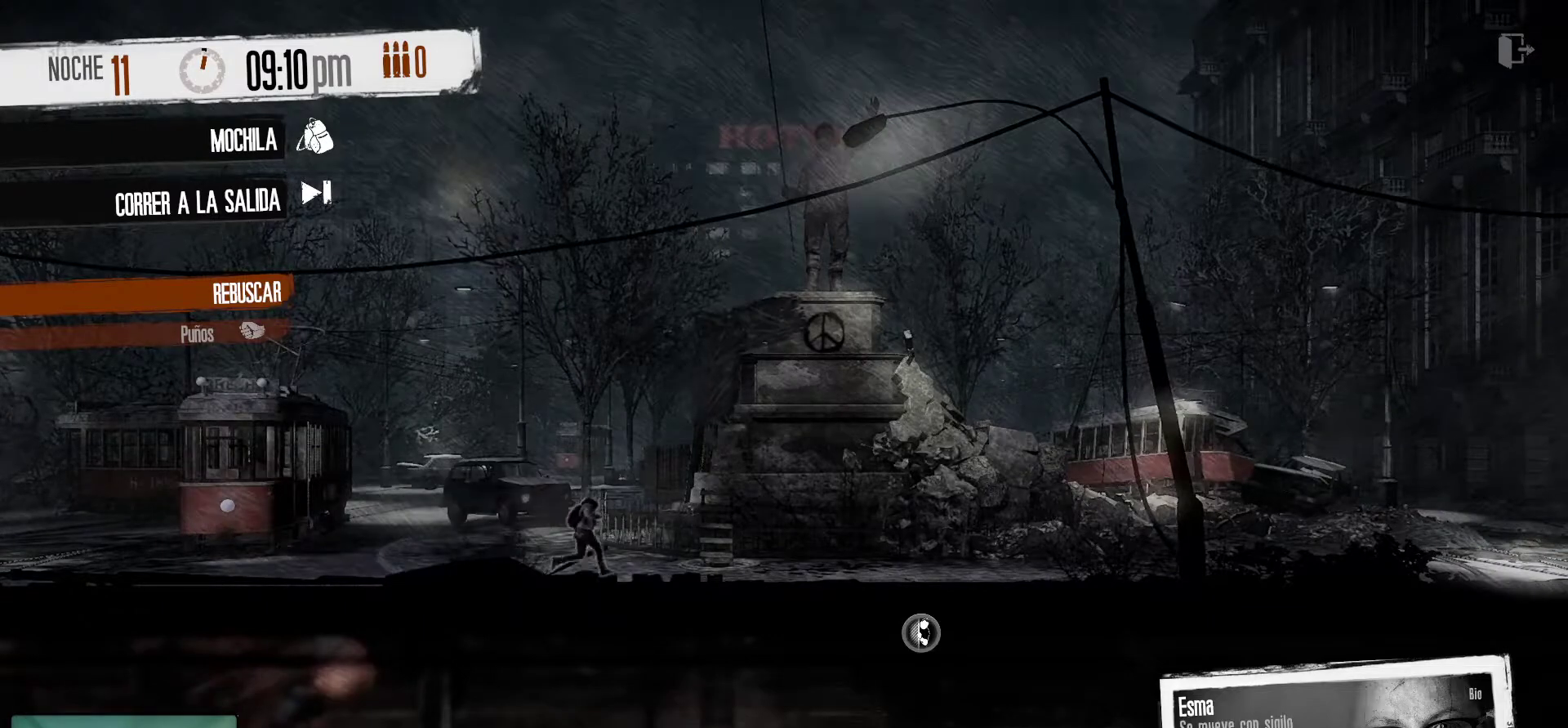
{"keys": [], "mouse": [], "mouse_move": "right", "events": []}
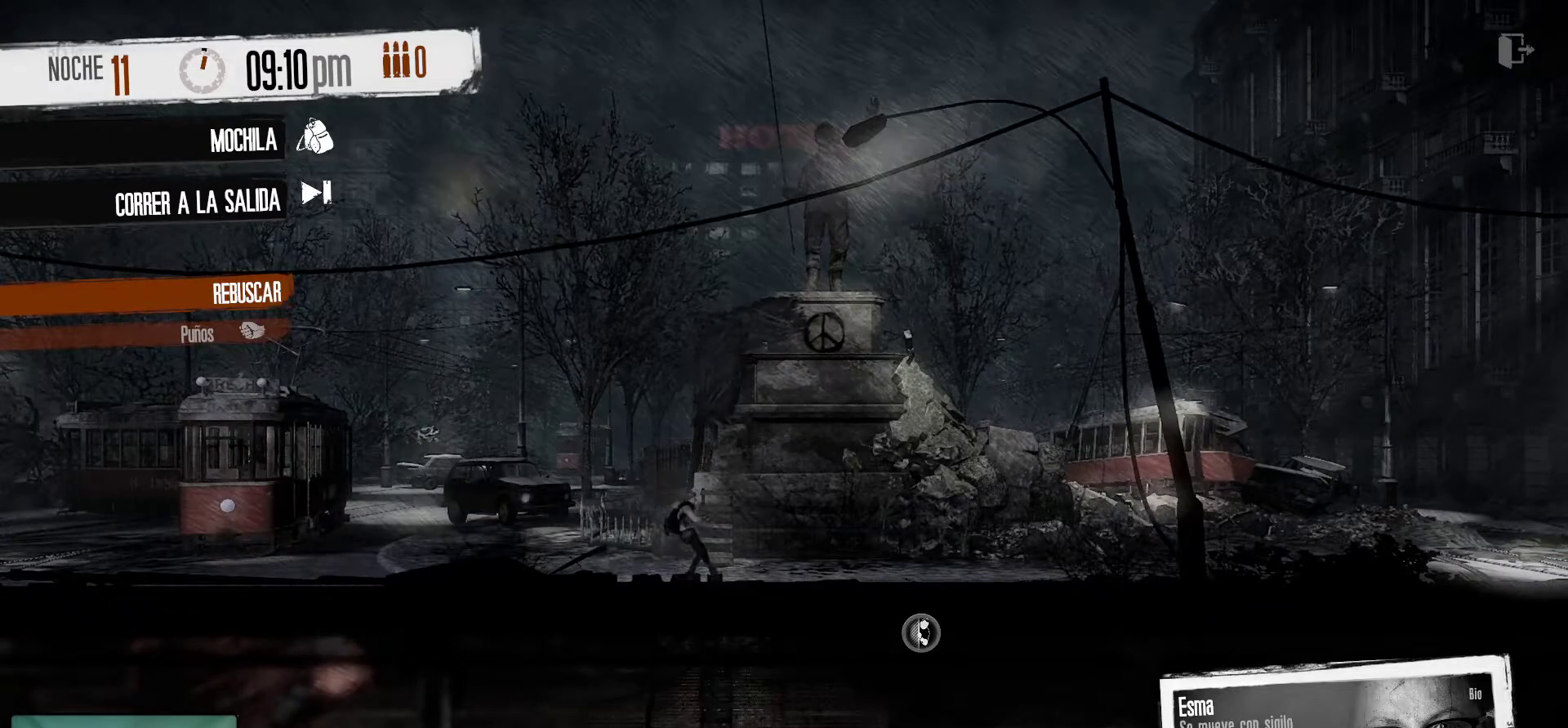
{"keys": [], "mouse": [], "mouse_move": "left", "events": []}
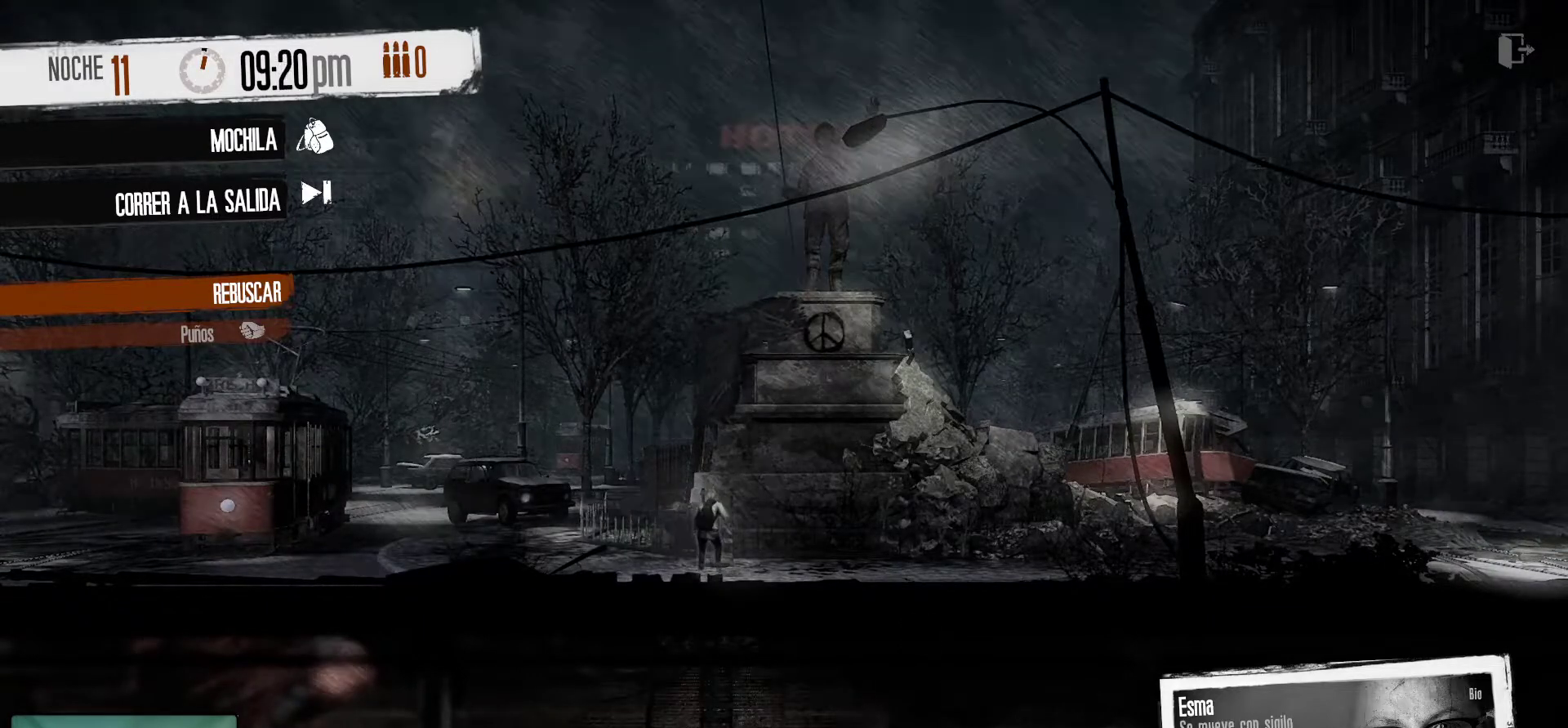
{"keys": [], "mouse": [], "mouse_move": "right", "events": []}
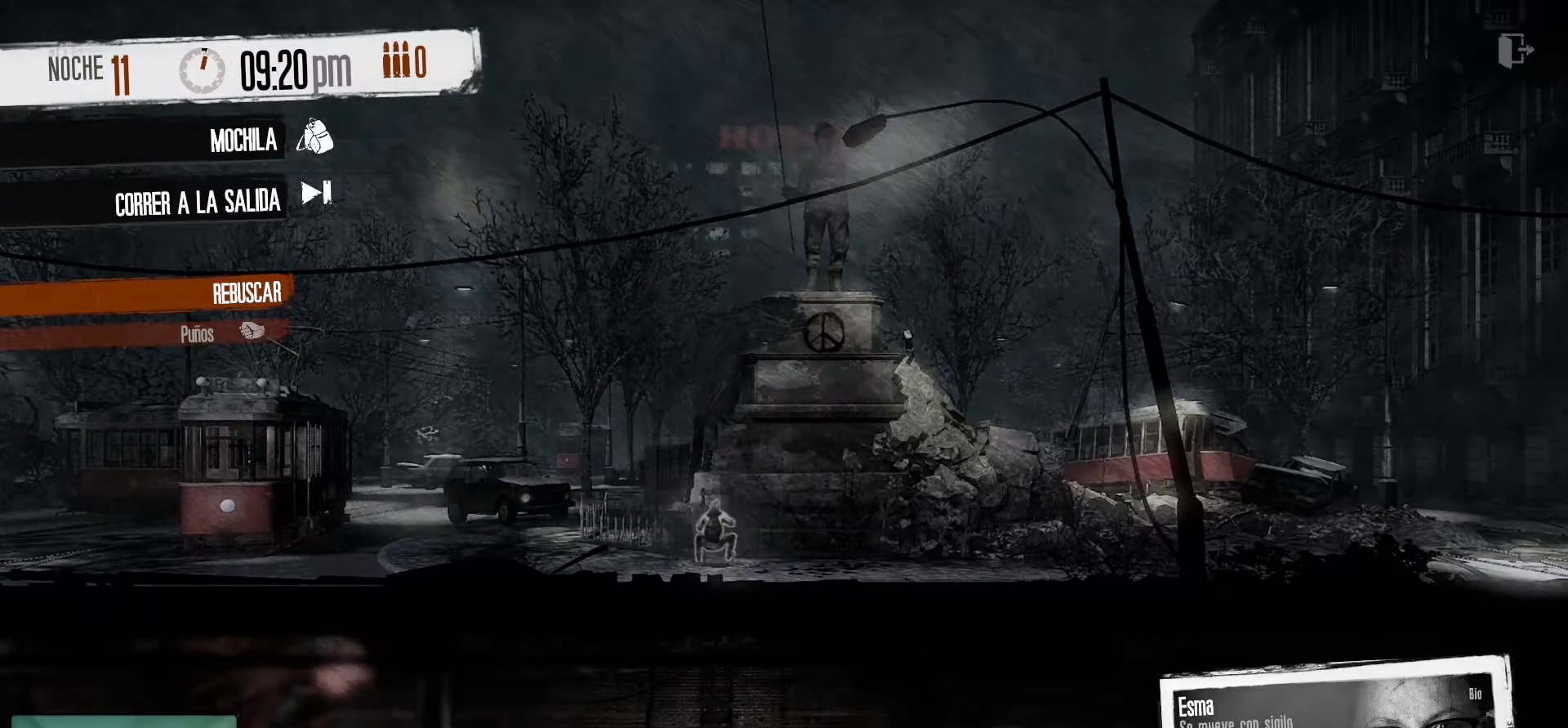
{"keys": [], "mouse": [], "mouse_move": "still", "events": []}
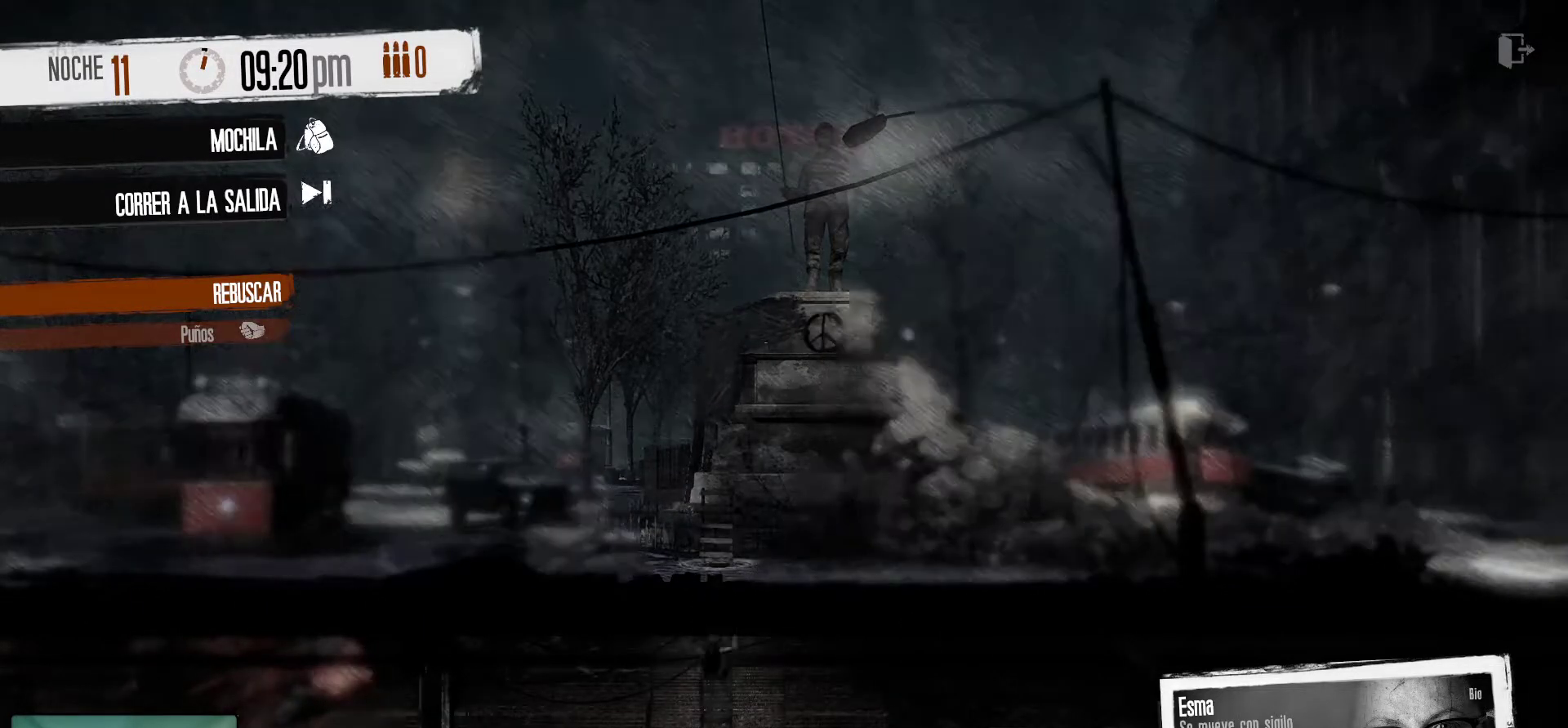
{"keys": [], "mouse": ["right"], "mouse_move": "still", "events": [[384, "mouse_right", "down"]]}
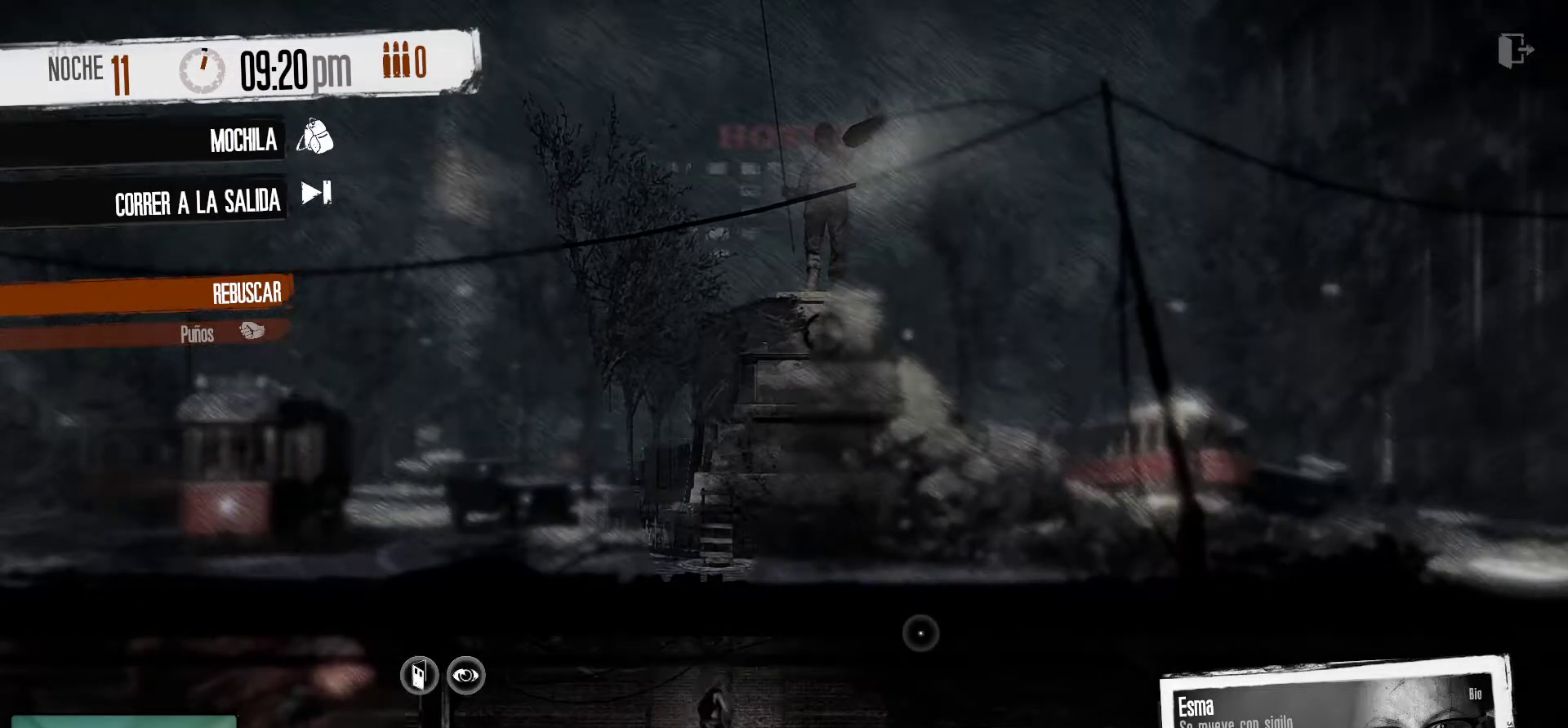
{"keys": [], "mouse": [], "mouse_move": "still", "events": [[34, "mouse_right", "up"]]}
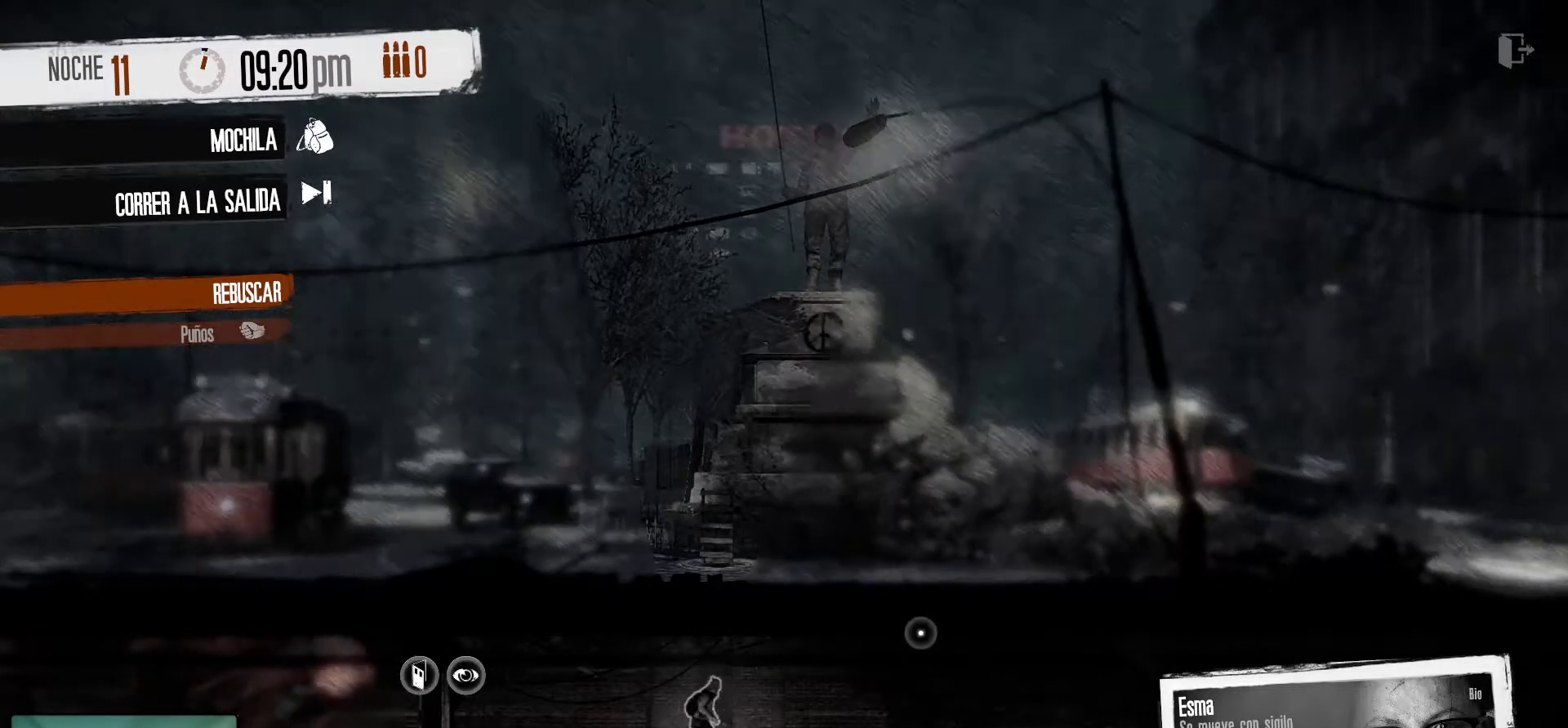
{"keys": [], "mouse": [], "mouse_move": "up-left", "events": [[134, "mouse_right", "down"], [284, "mouse_right", "up"]]}
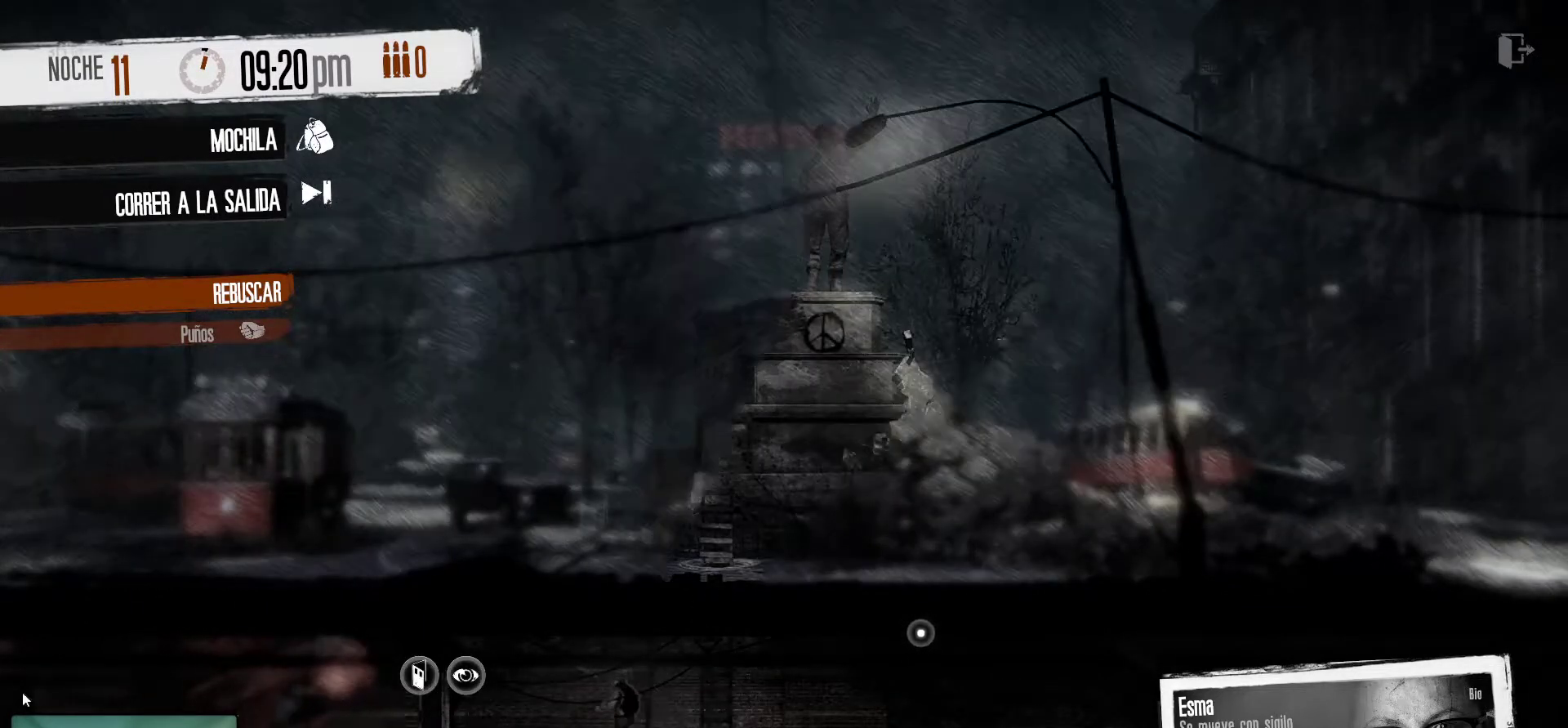
{"keys": [], "mouse": [], "mouse_move": "still", "events": []}
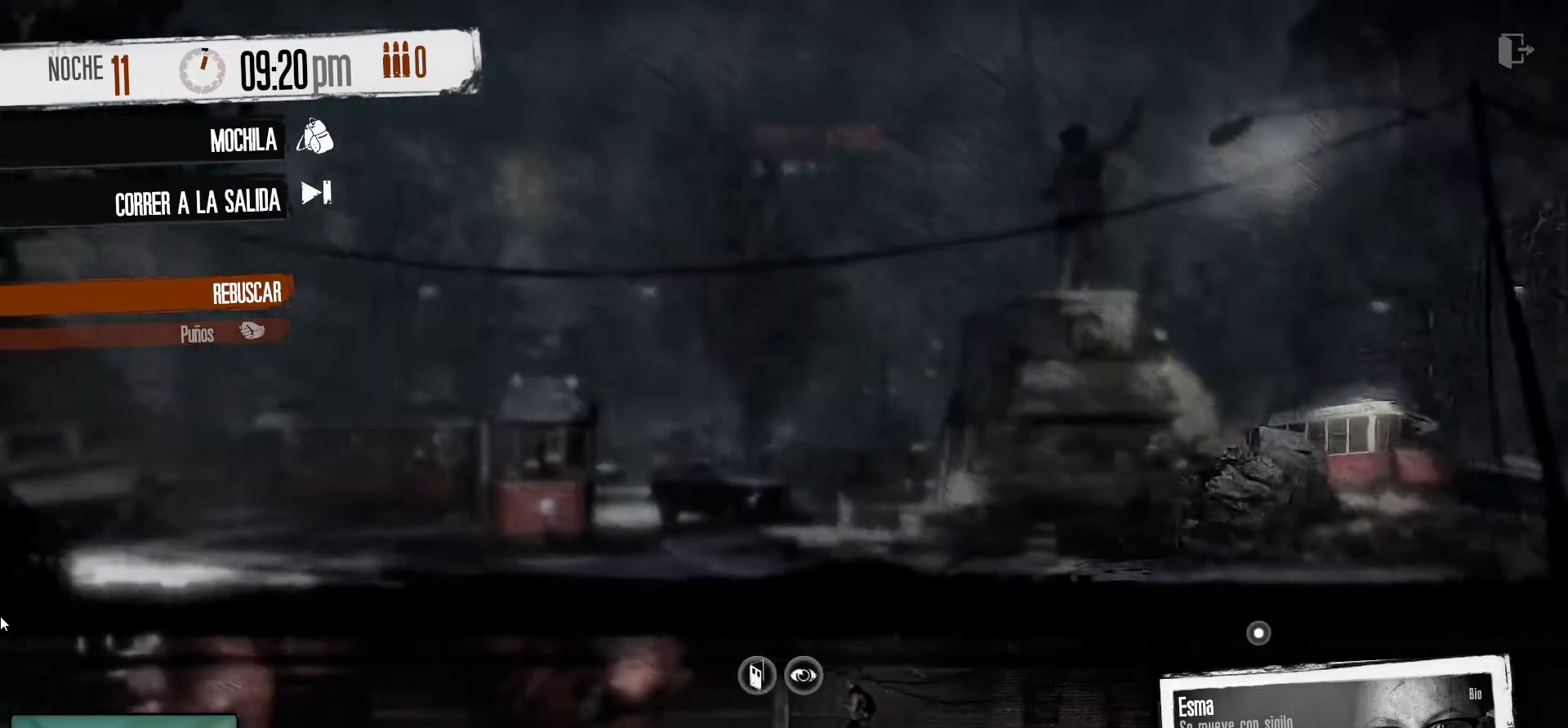
{"keys": [], "mouse": [], "mouse_move": "still", "events": []}
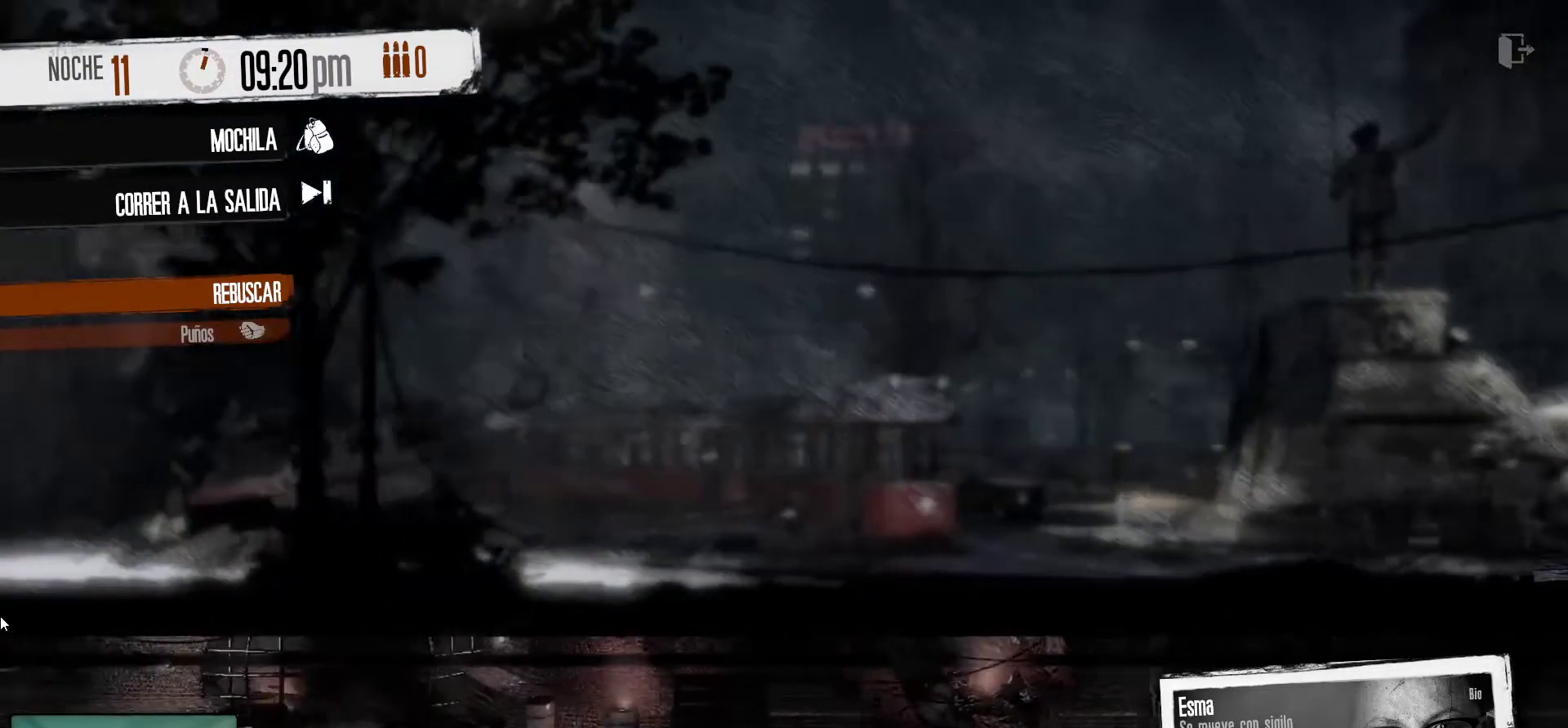
{"keys": [], "mouse": [], "mouse_move": "still", "events": []}
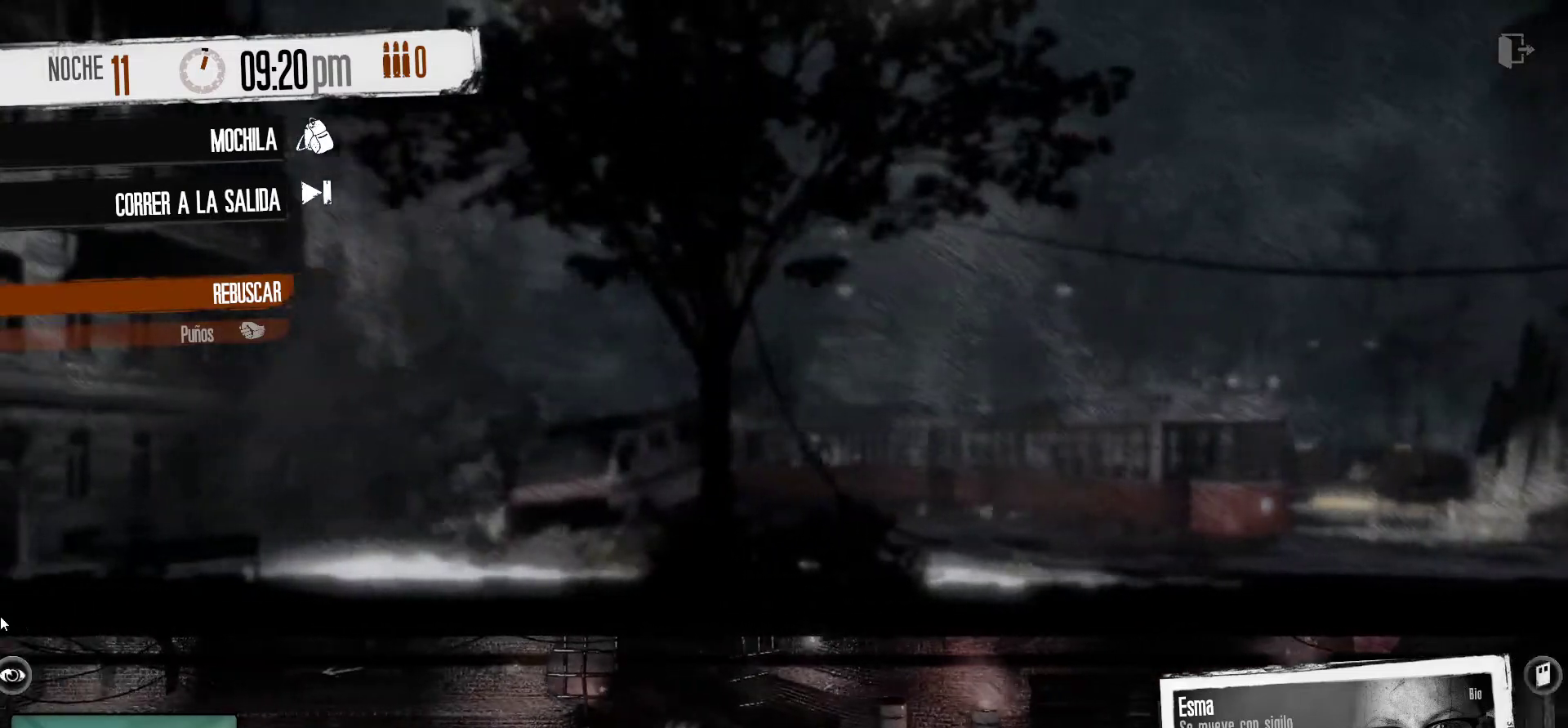
{"keys": [], "mouse": [], "mouse_move": "still", "events": []}
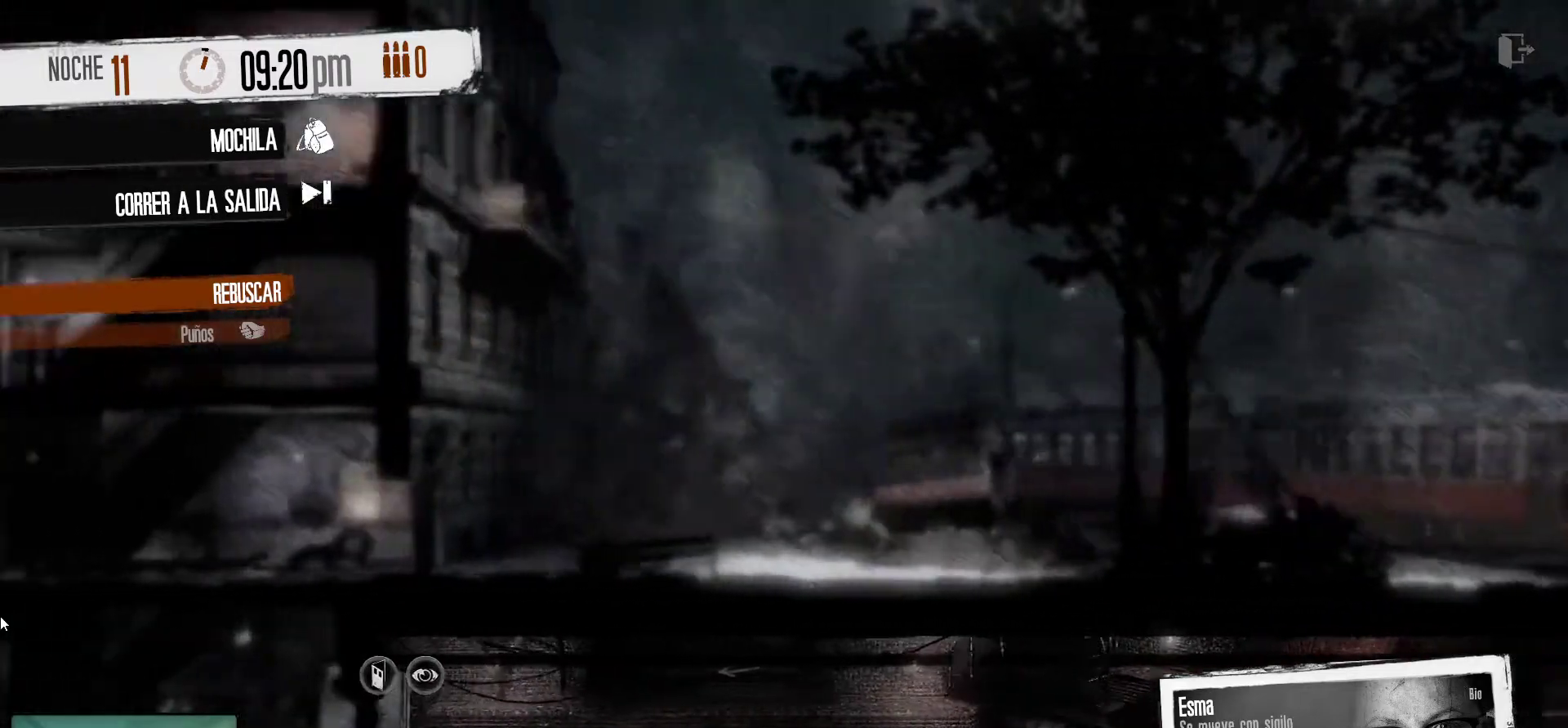
{"keys": [], "mouse": [], "mouse_move": "still", "events": [[367, "mouse_right", "down"], [450, "mouse_right", "up"]]}
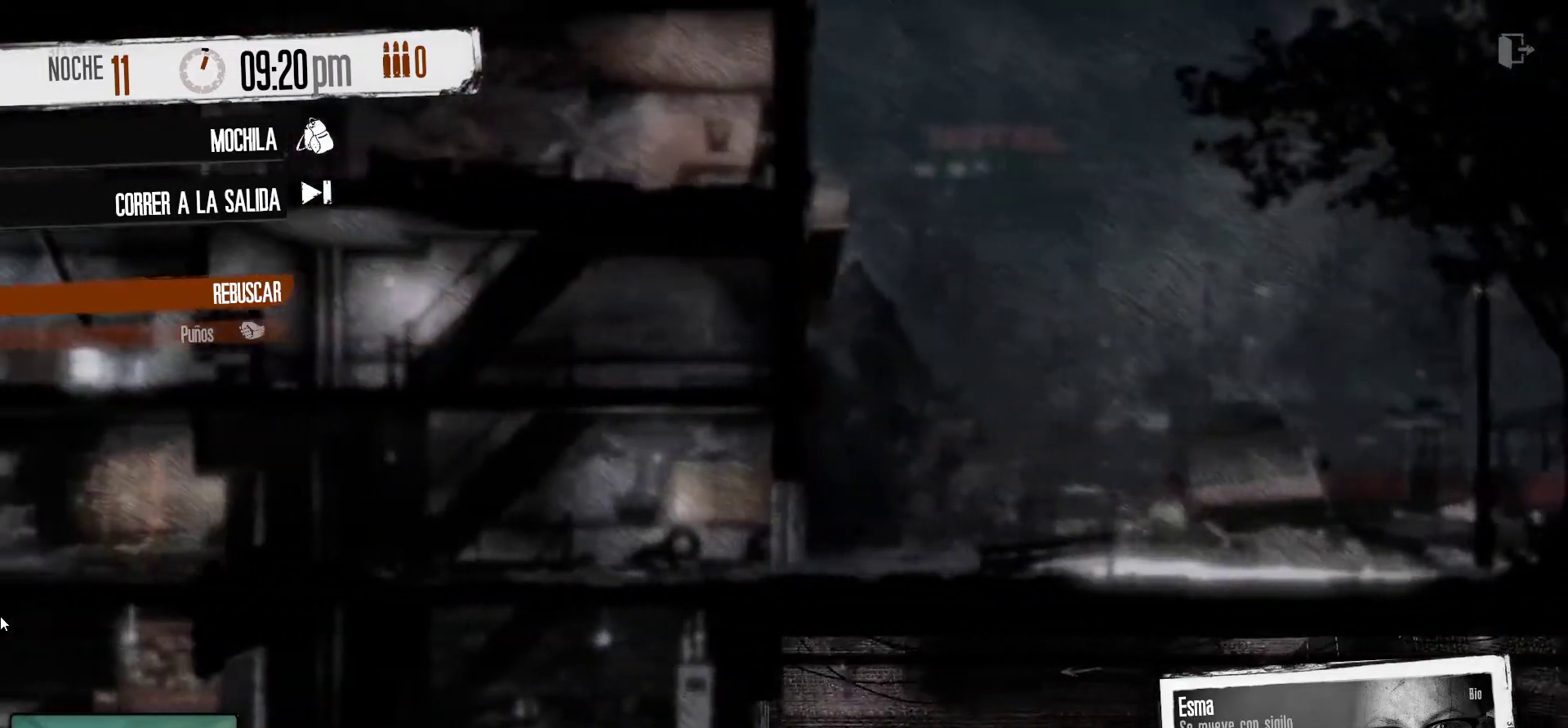
{"keys": [], "mouse": [], "mouse_move": "right", "events": []}
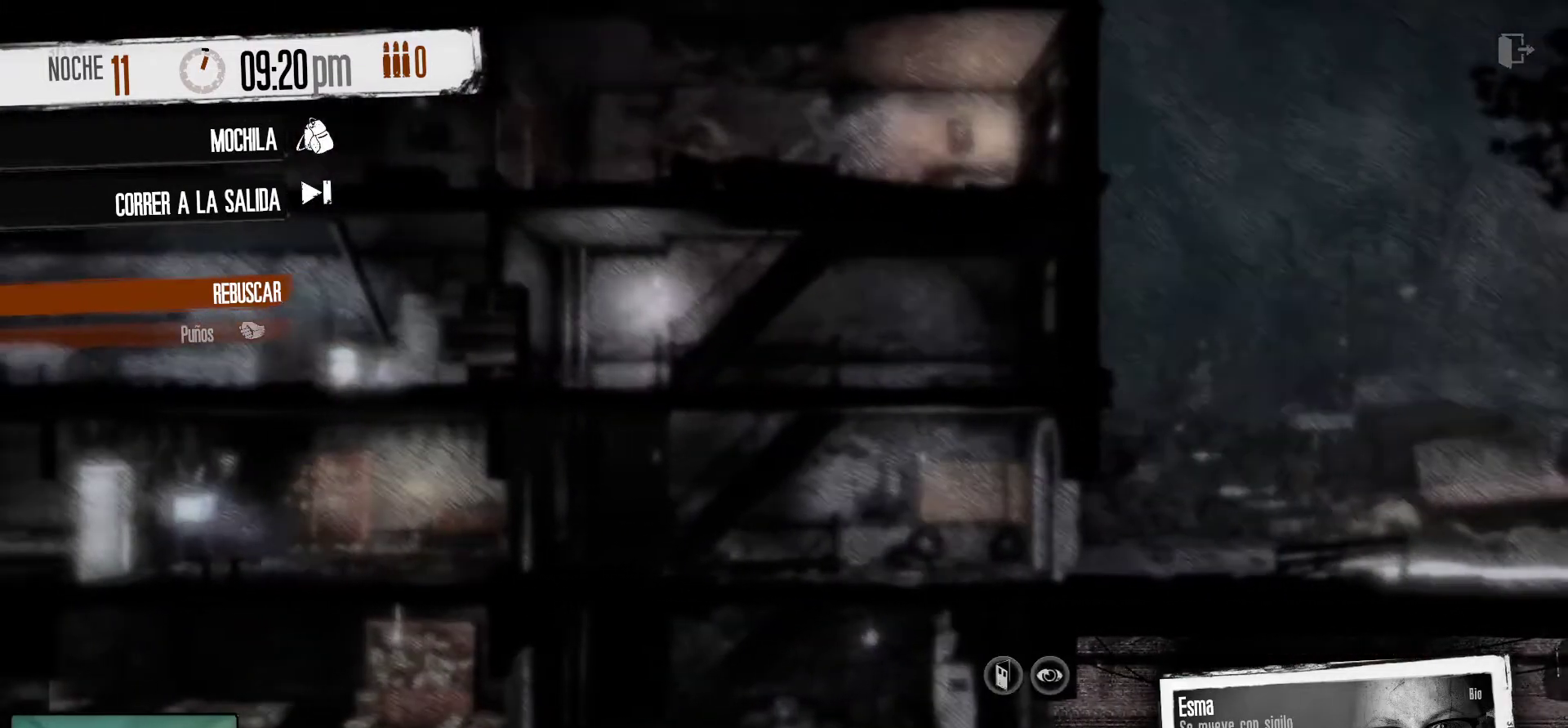
{"keys": [], "mouse": ["right"], "mouse_move": "still", "events": [[434, "mouse_right", "down"]]}
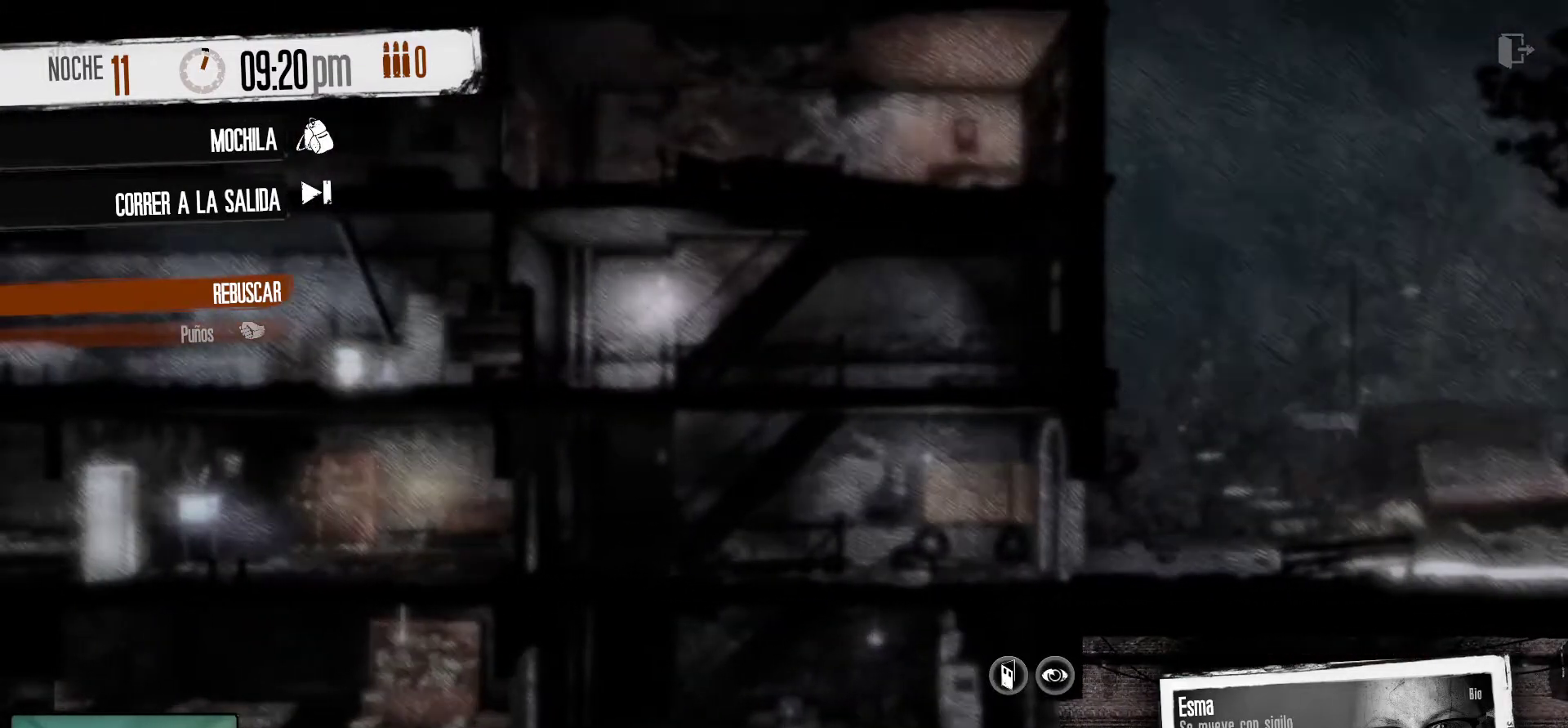
{"keys": [], "mouse": [], "mouse_move": "still", "events": [[167, "mouse_right", "up"]]}
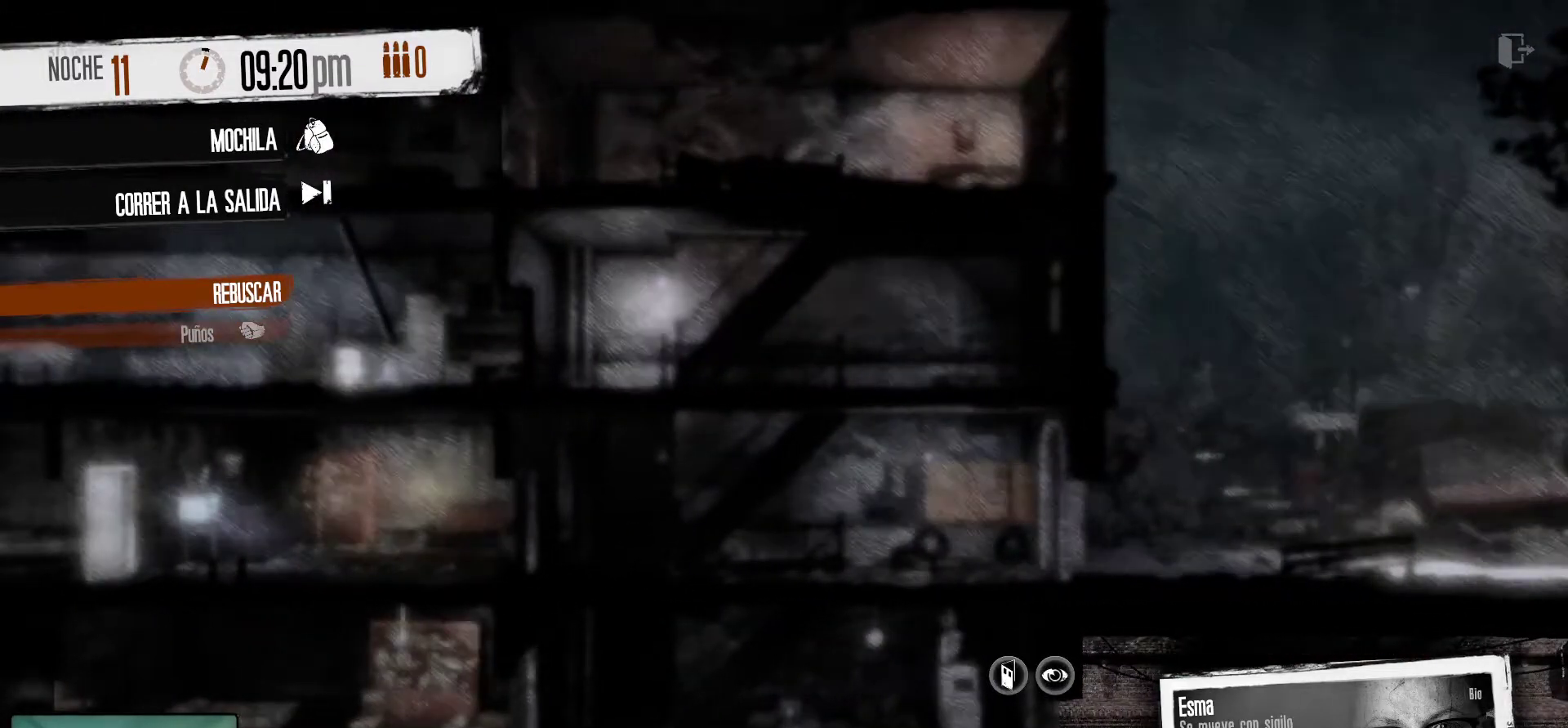
{"keys": [], "mouse": [], "mouse_move": "up", "events": []}
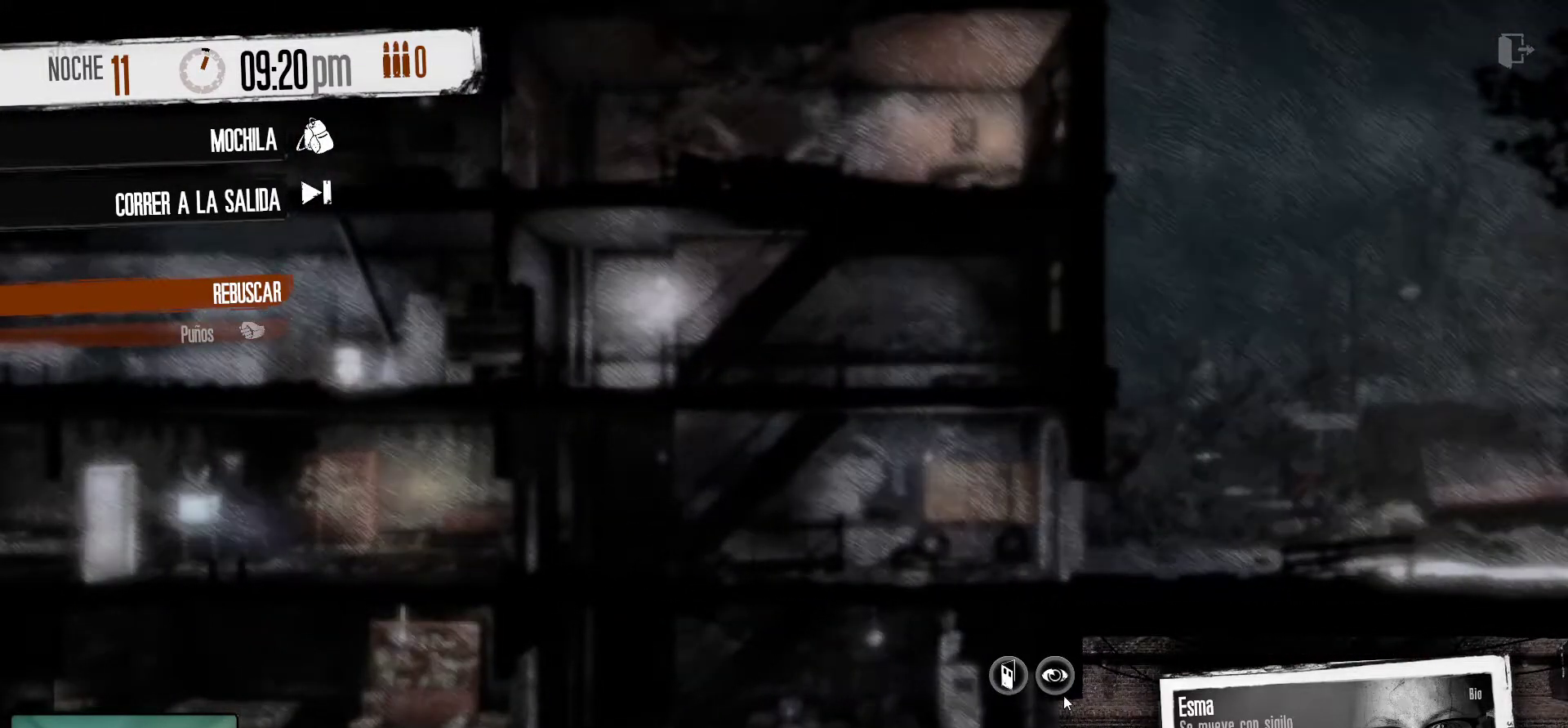
{"keys": [], "mouse": [], "mouse_move": "right", "events": []}
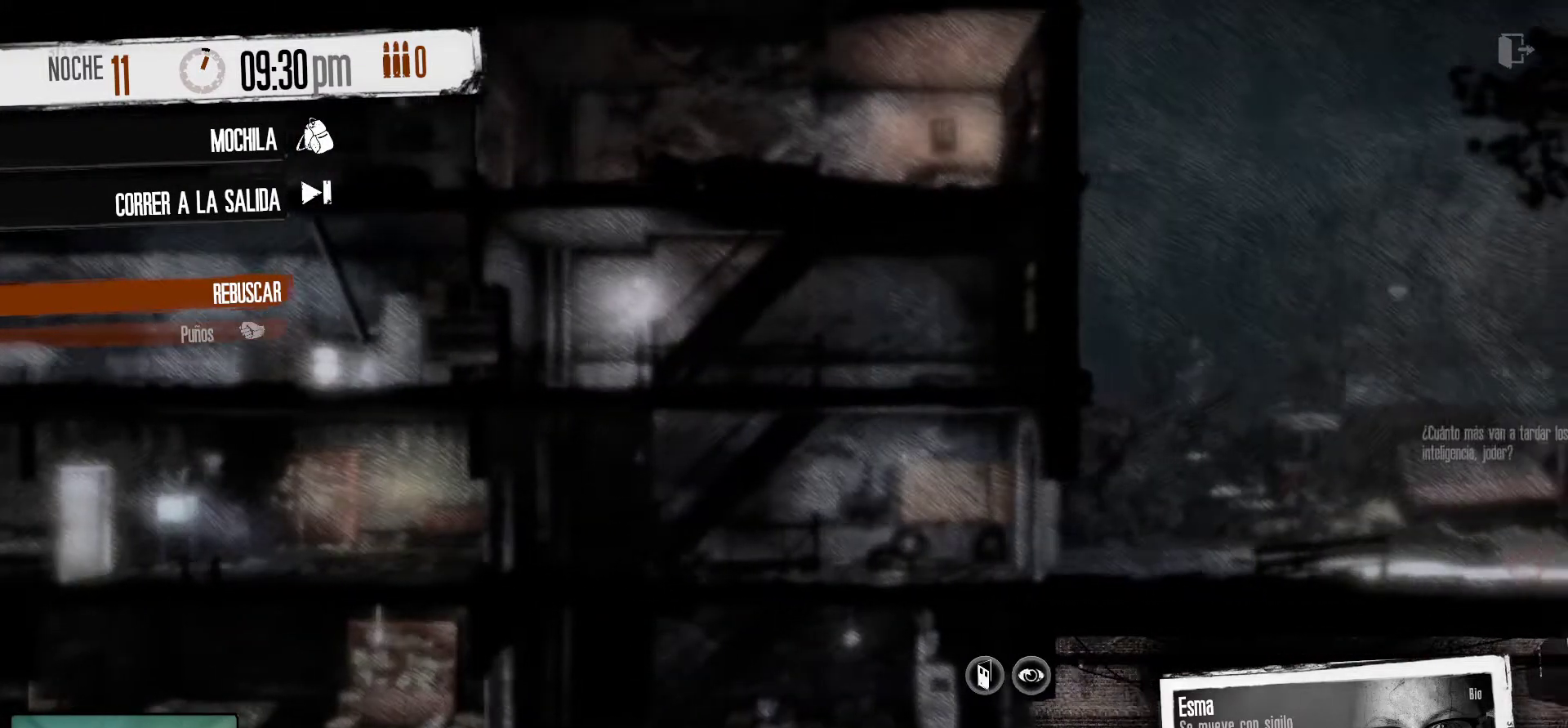
{"keys": [], "mouse": [], "mouse_move": "up-left", "events": []}
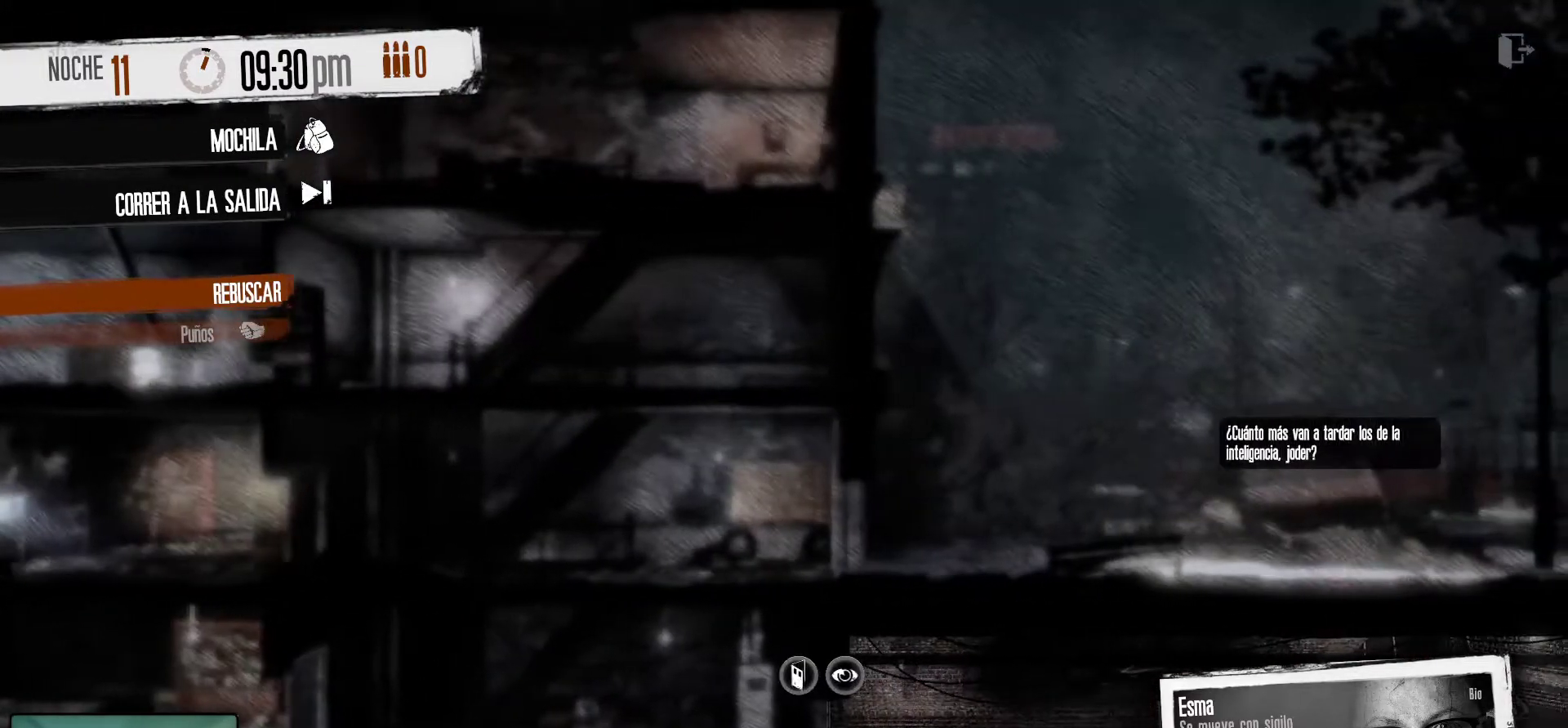
{"keys": [], "mouse": [], "mouse_move": "still", "events": []}
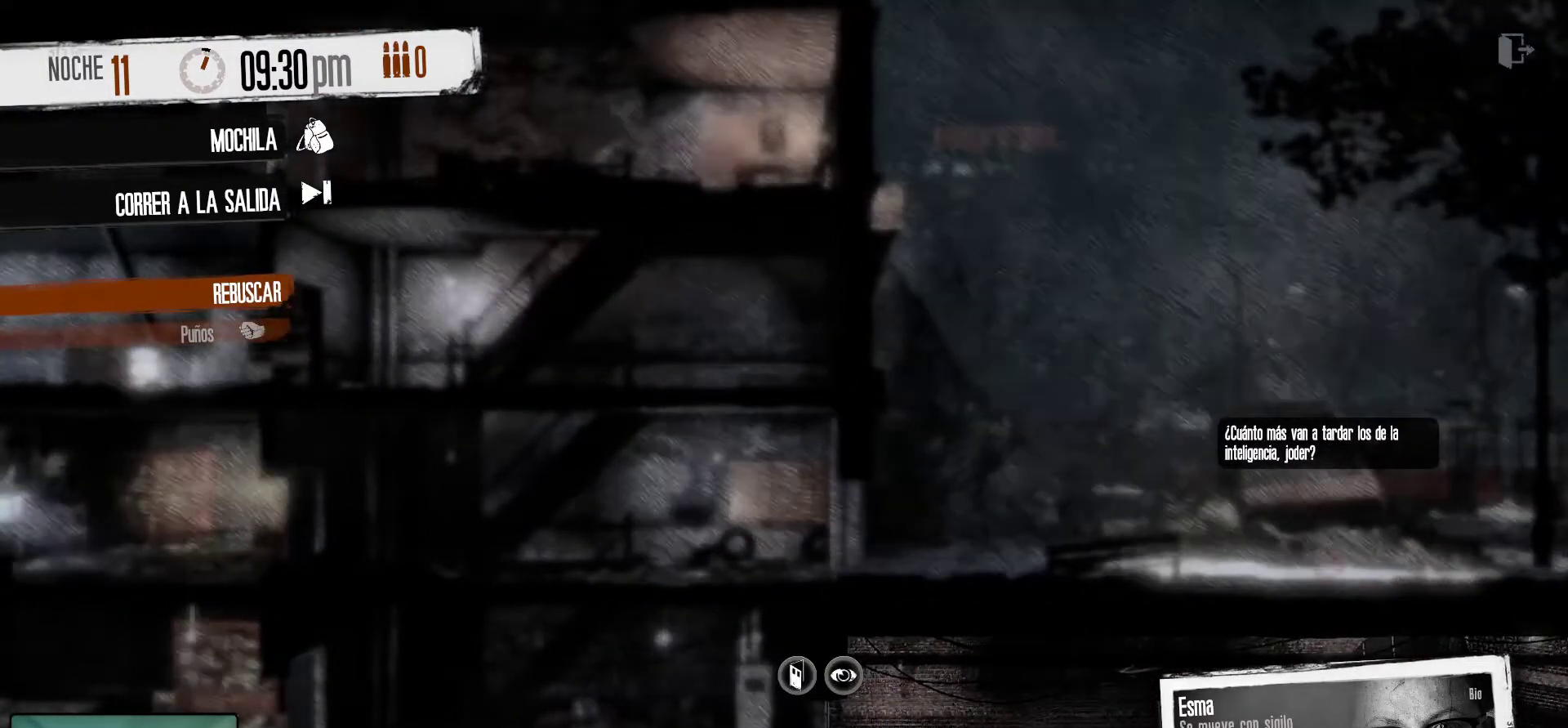
{"keys": [], "mouse": [], "mouse_move": "up", "events": []}
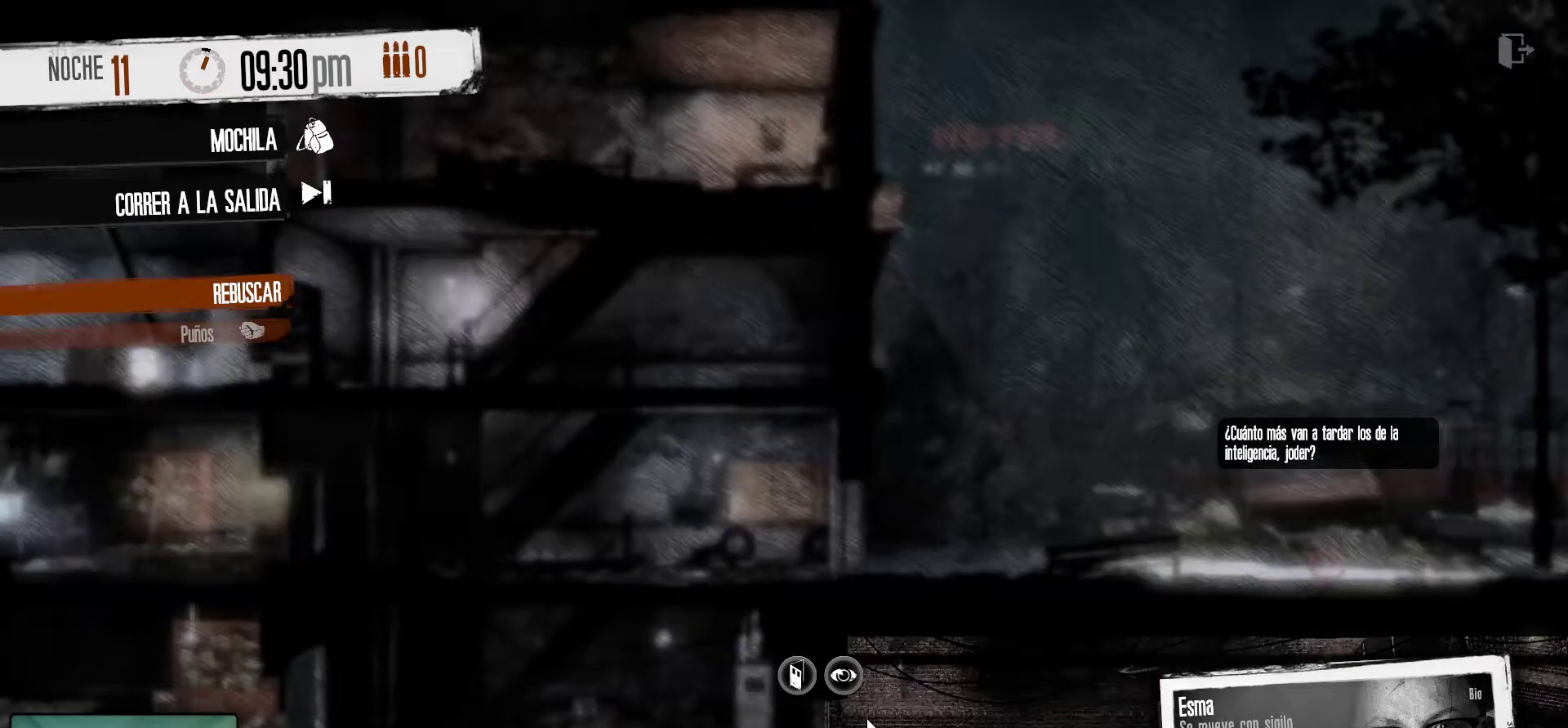
{"keys": [], "mouse": [], "mouse_move": "still", "events": []}
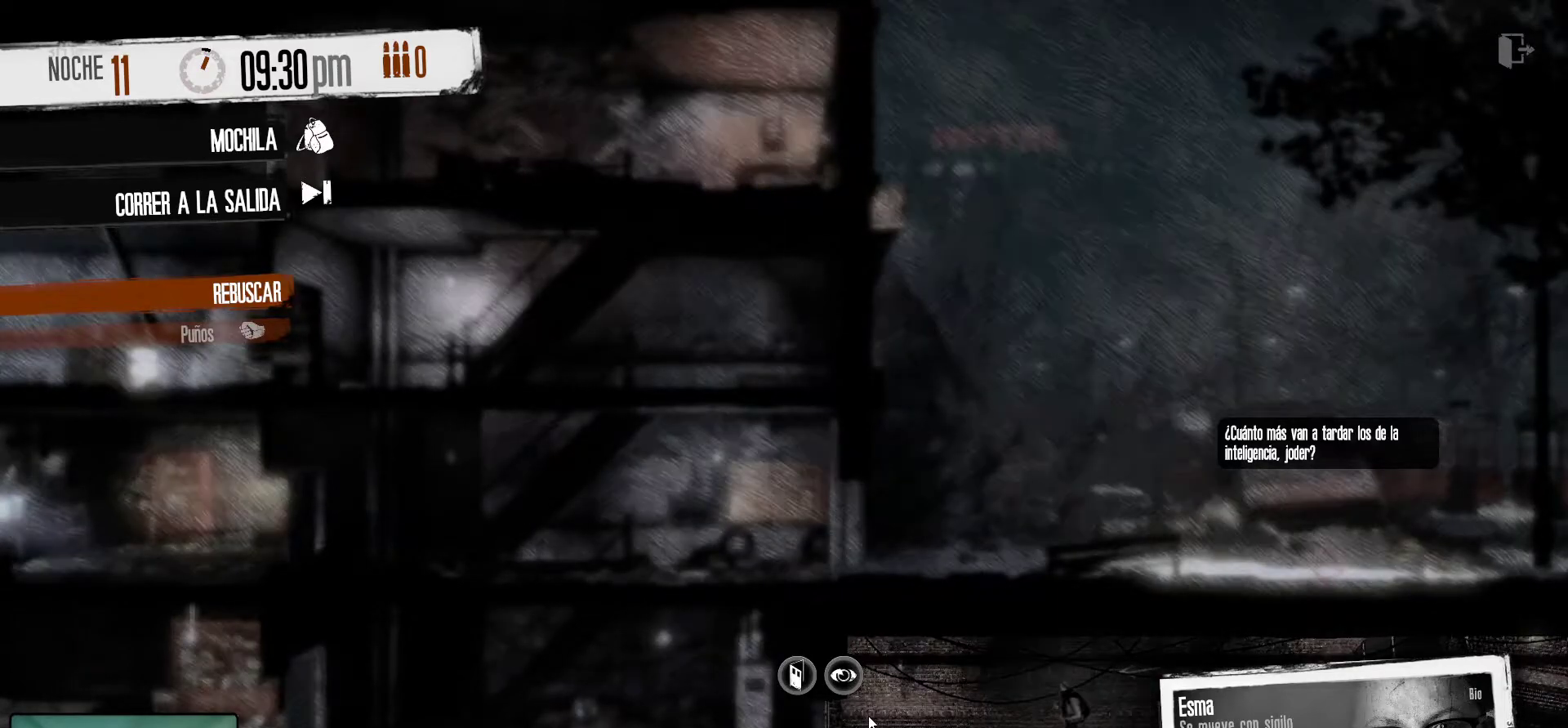
{"keys": [], "mouse": ["left"], "mouse_move": "still", "events": [[417, "mouse_left", "down"]]}
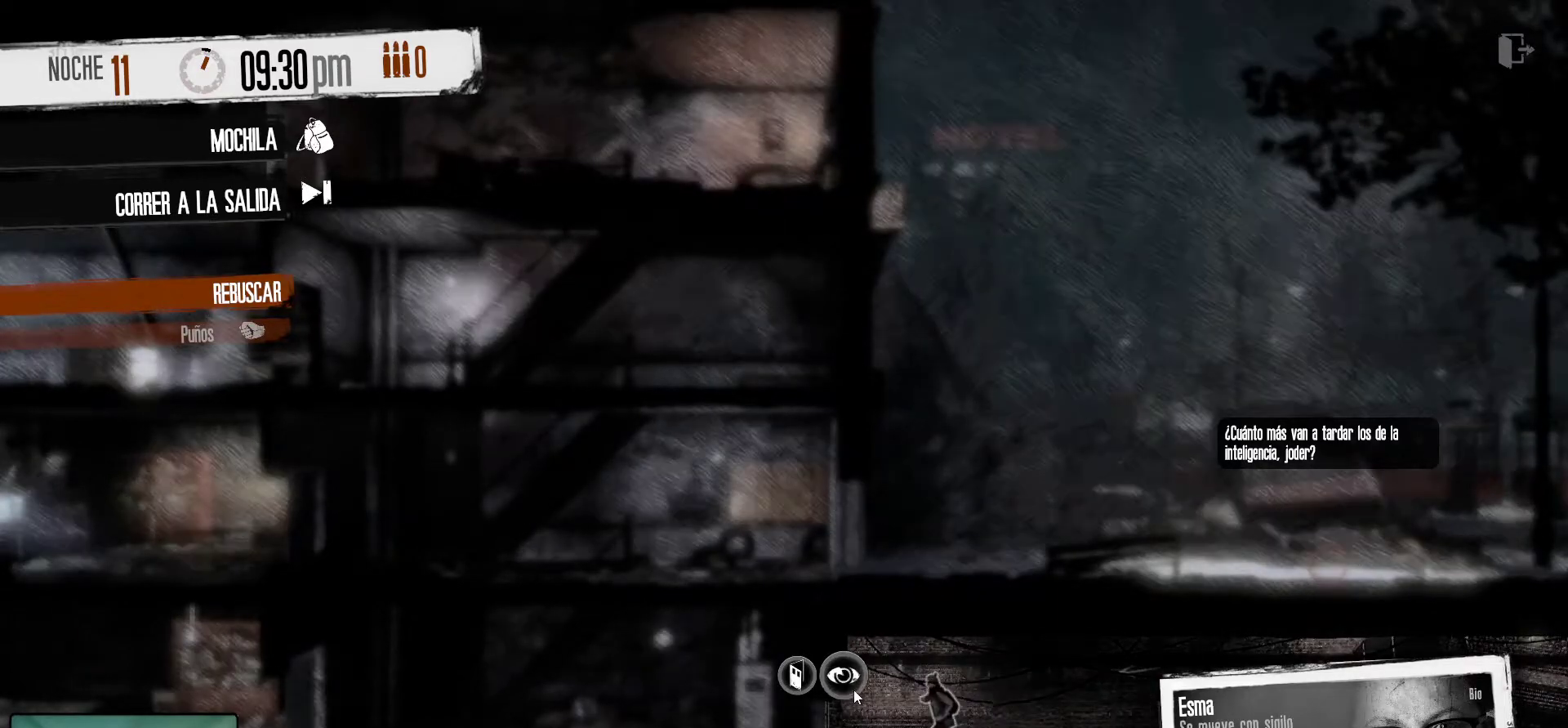
{"keys": [], "mouse": [], "mouse_move": "left", "events": [[17, "mouse_left", "up"]]}
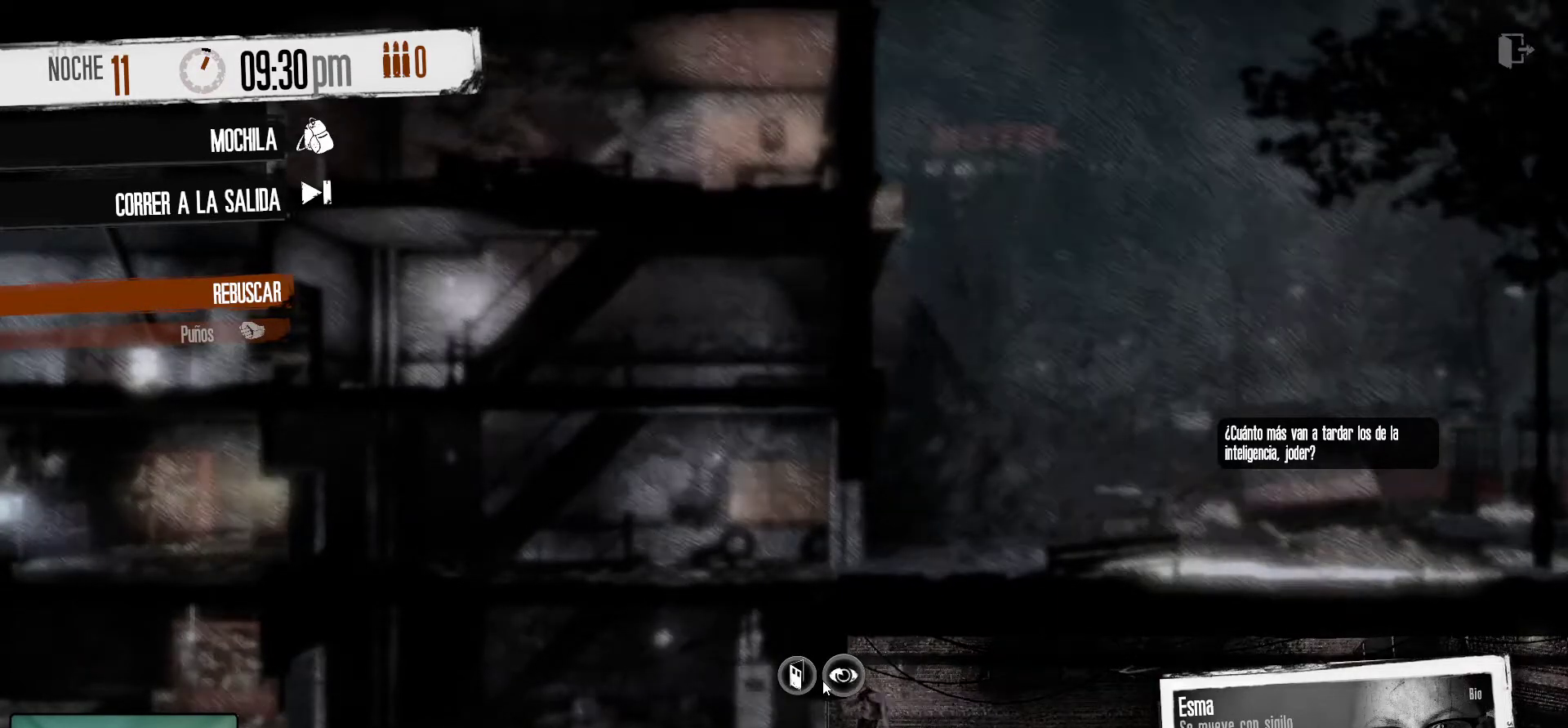
{"keys": [], "mouse": [], "mouse_move": "still", "events": []}